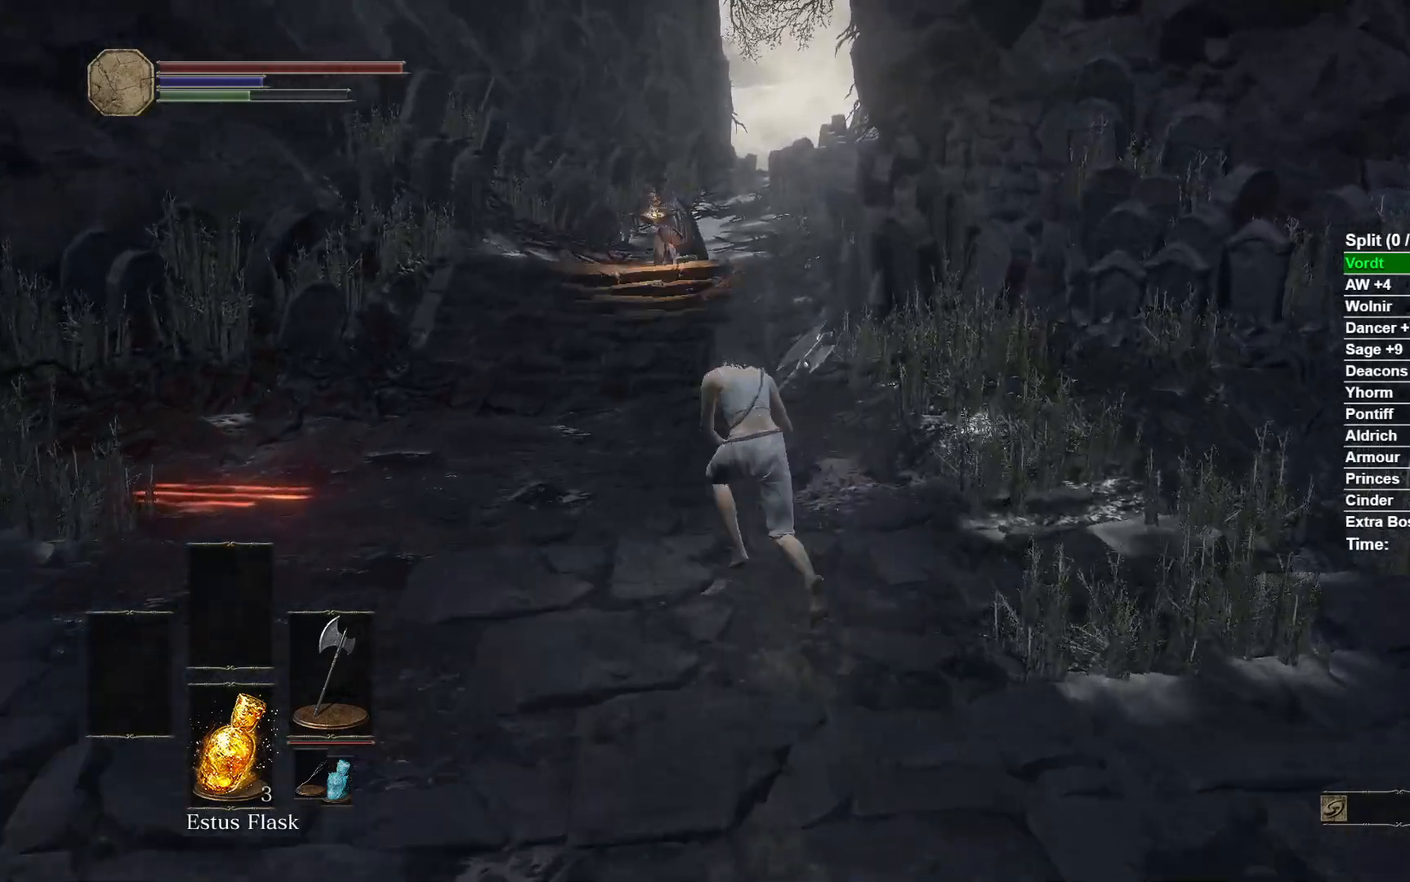
Gameplay with a controller (Xbox layout); each line is a JSON object with the inputs held at the frame after it. "events" lists button and stick changes between this image and that frame as [ms after this image, input, new state], when the widget could be followed in between.
{"buttons": ["B"], "left_stick": "up", "right_stick": "down-right", "events": [[33, "right_stick", "down-right"], [333, "left_stick", "up"]]}
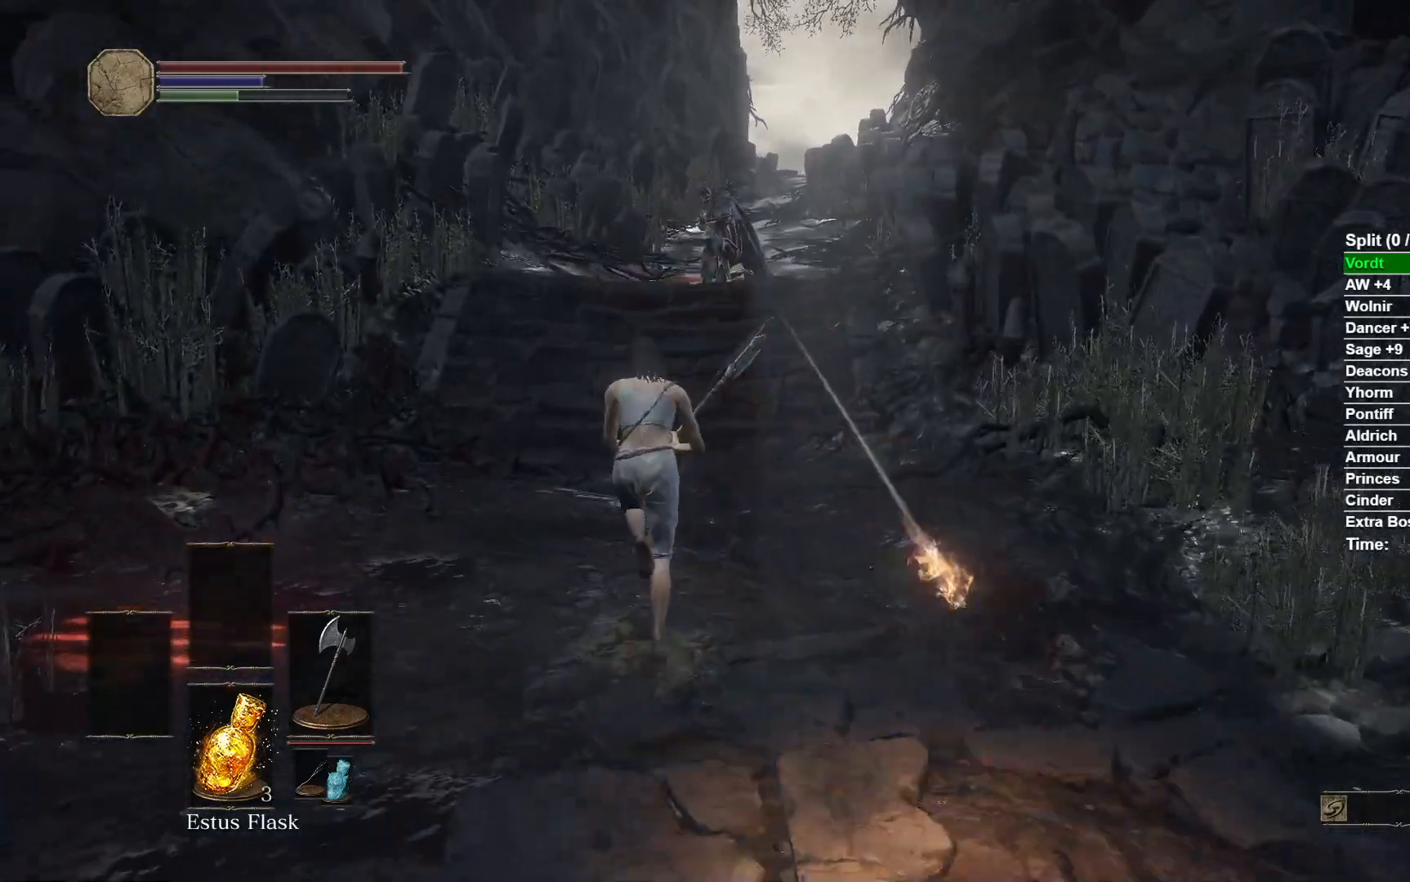
{"buttons": ["B"], "left_stick": "up", "right_stick": "down-right", "events": []}
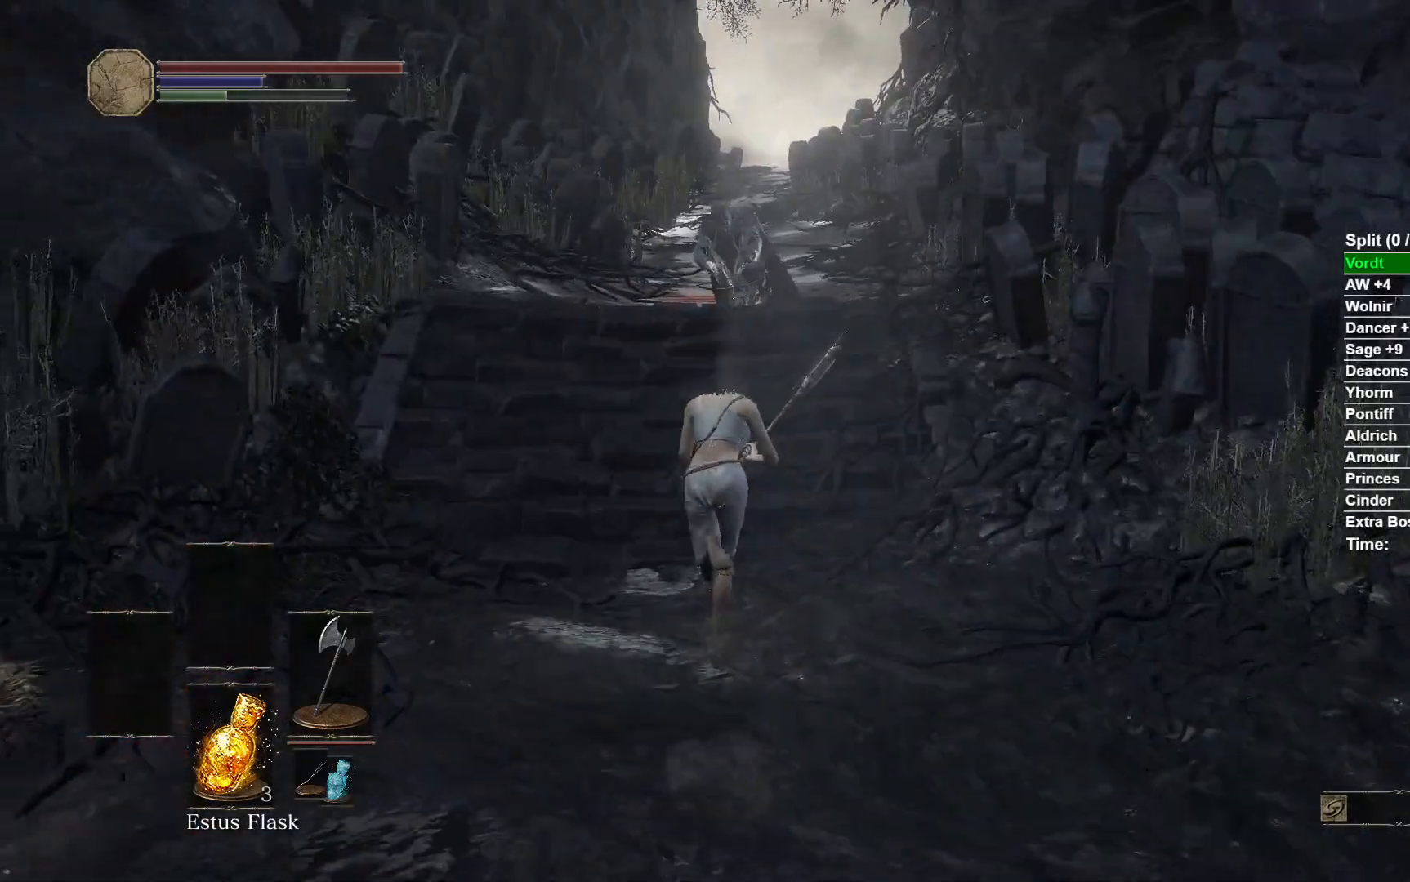
{"buttons": ["B"], "left_stick": "up", "right_stick": "down-right", "events": []}
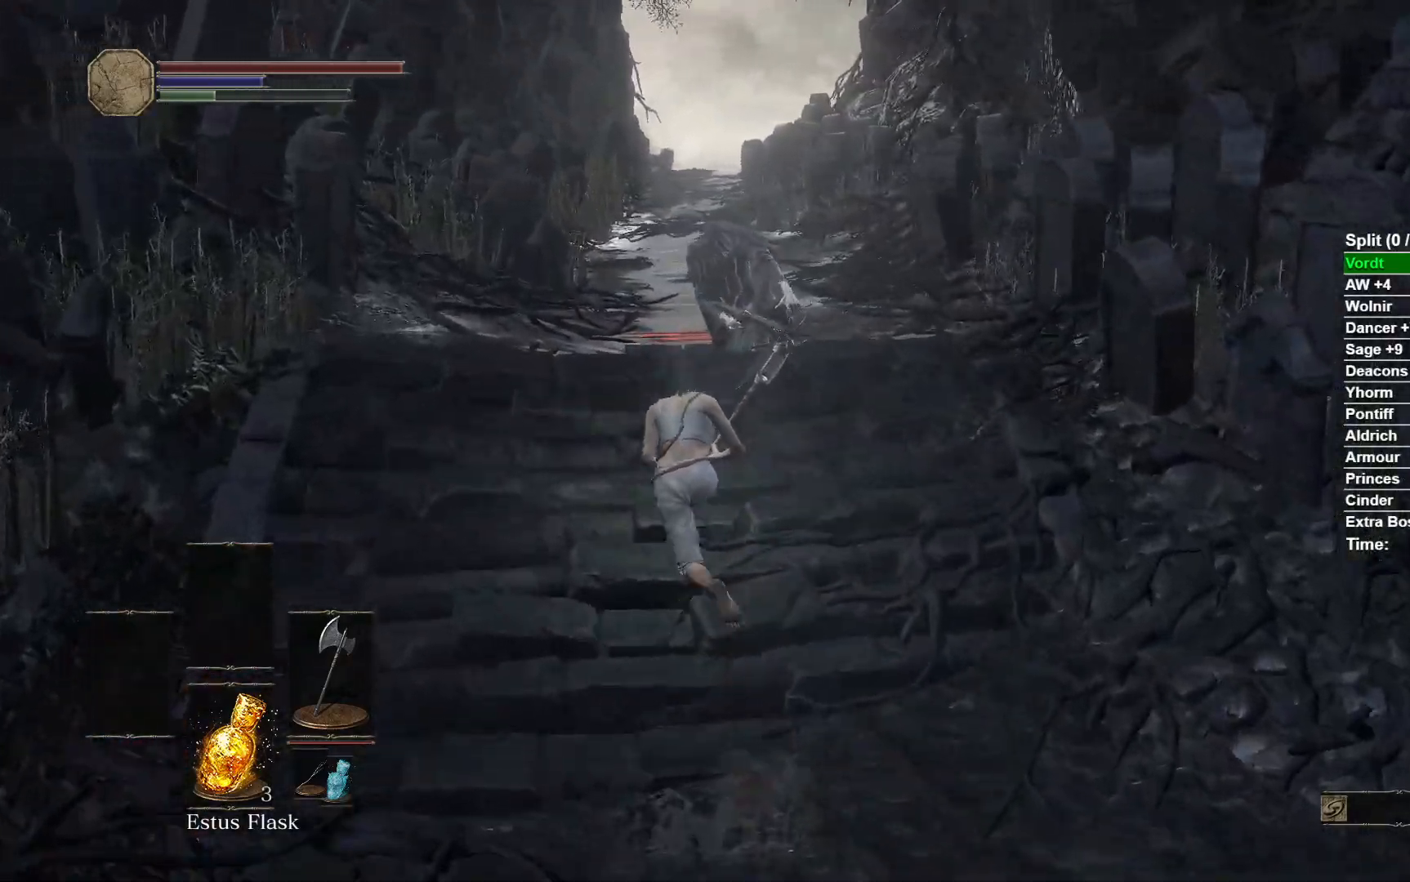
{"buttons": [], "left_stick": "up", "right_stick": "center", "events": [[167, "B", "up"], [333, "right_stick", "center"]]}
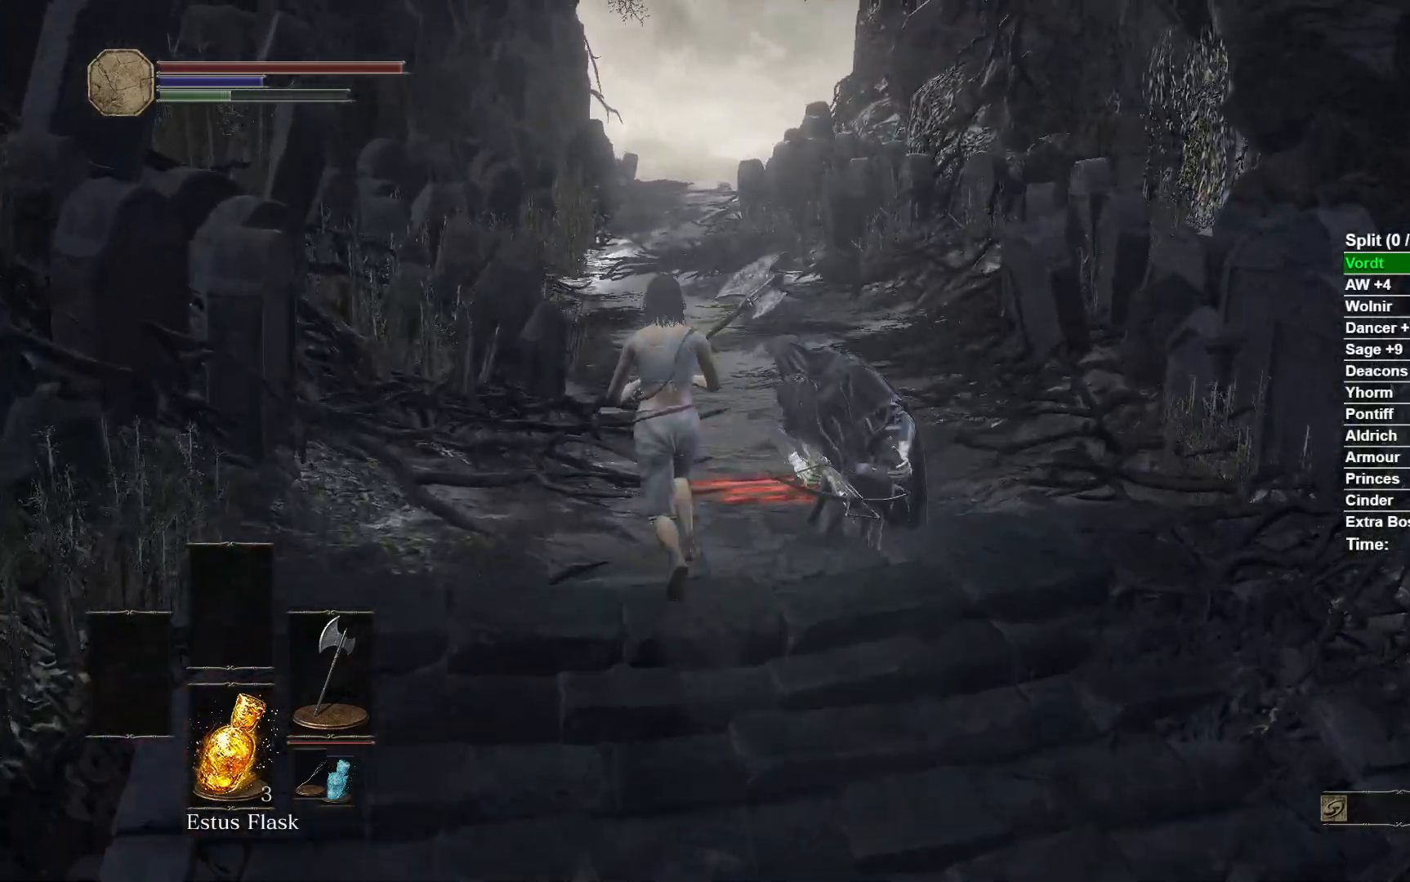
{"buttons": ["B"], "left_stick": "up", "right_stick": "center", "events": [[250, "B", "down"]]}
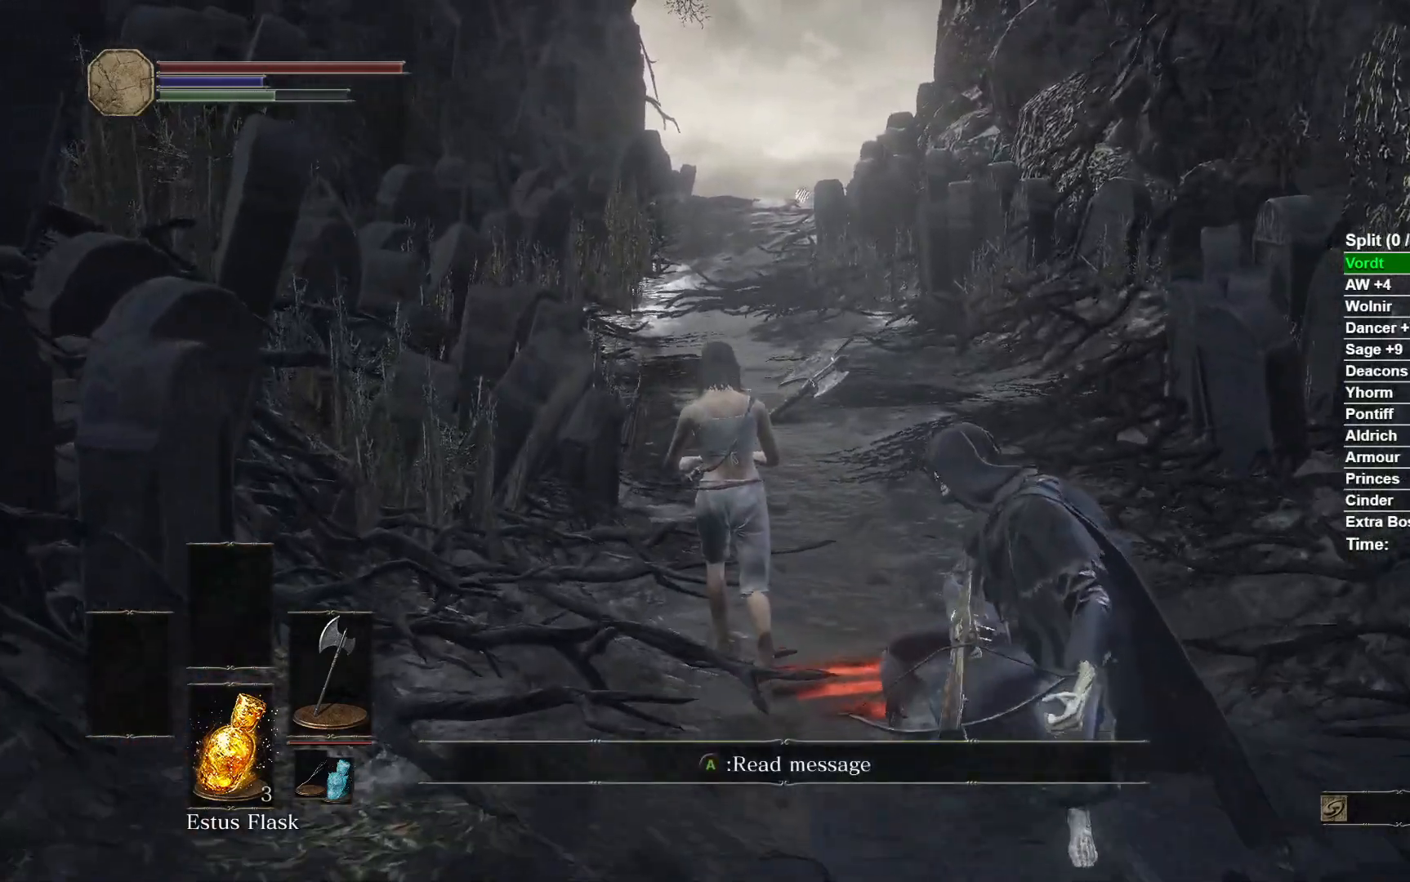
{"buttons": ["B"], "left_stick": "up", "right_stick": "center", "events": []}
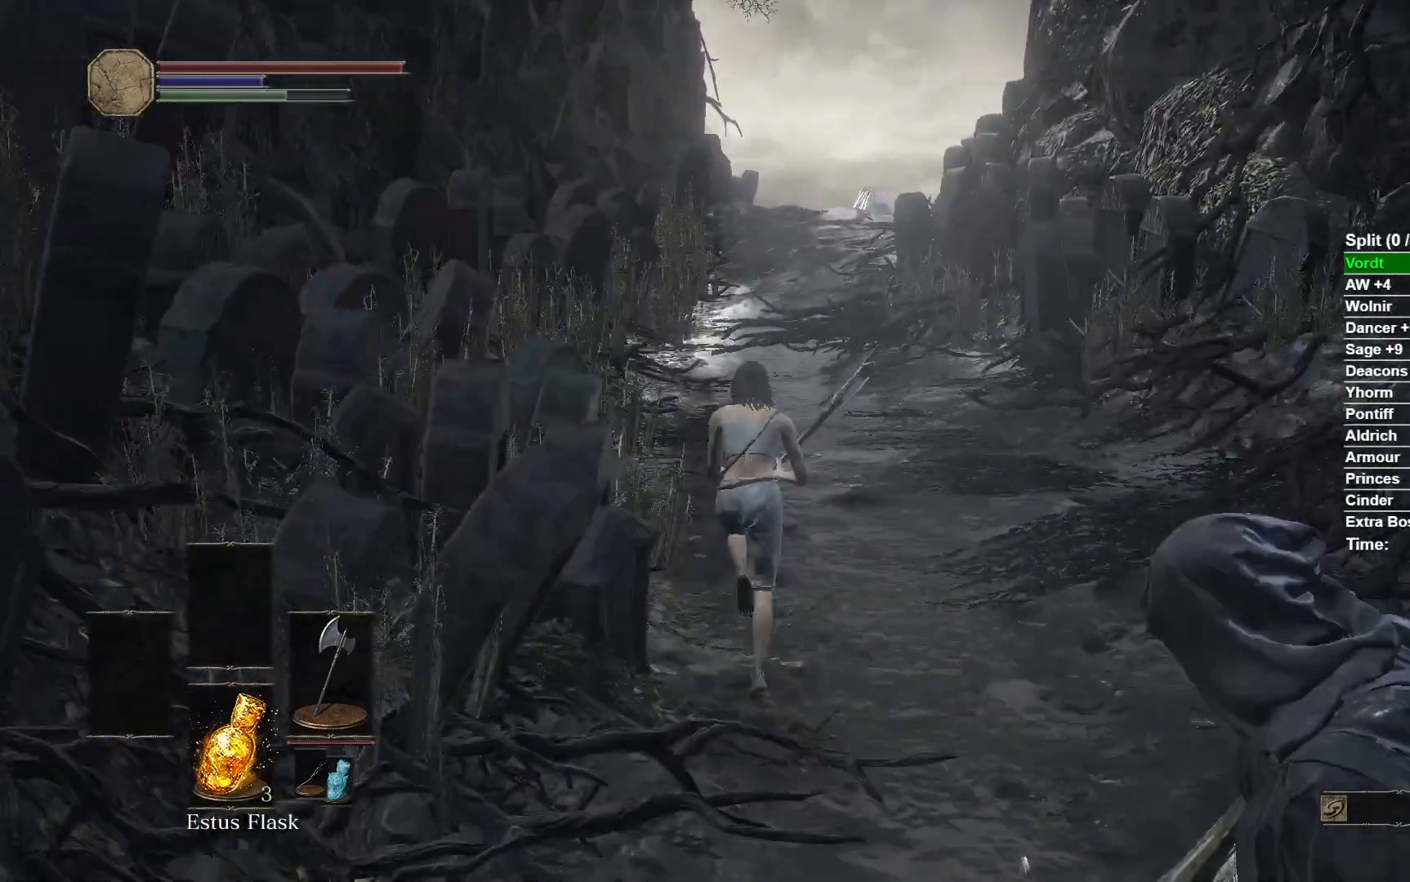
{"buttons": ["B"], "left_stick": "up", "right_stick": "center", "events": []}
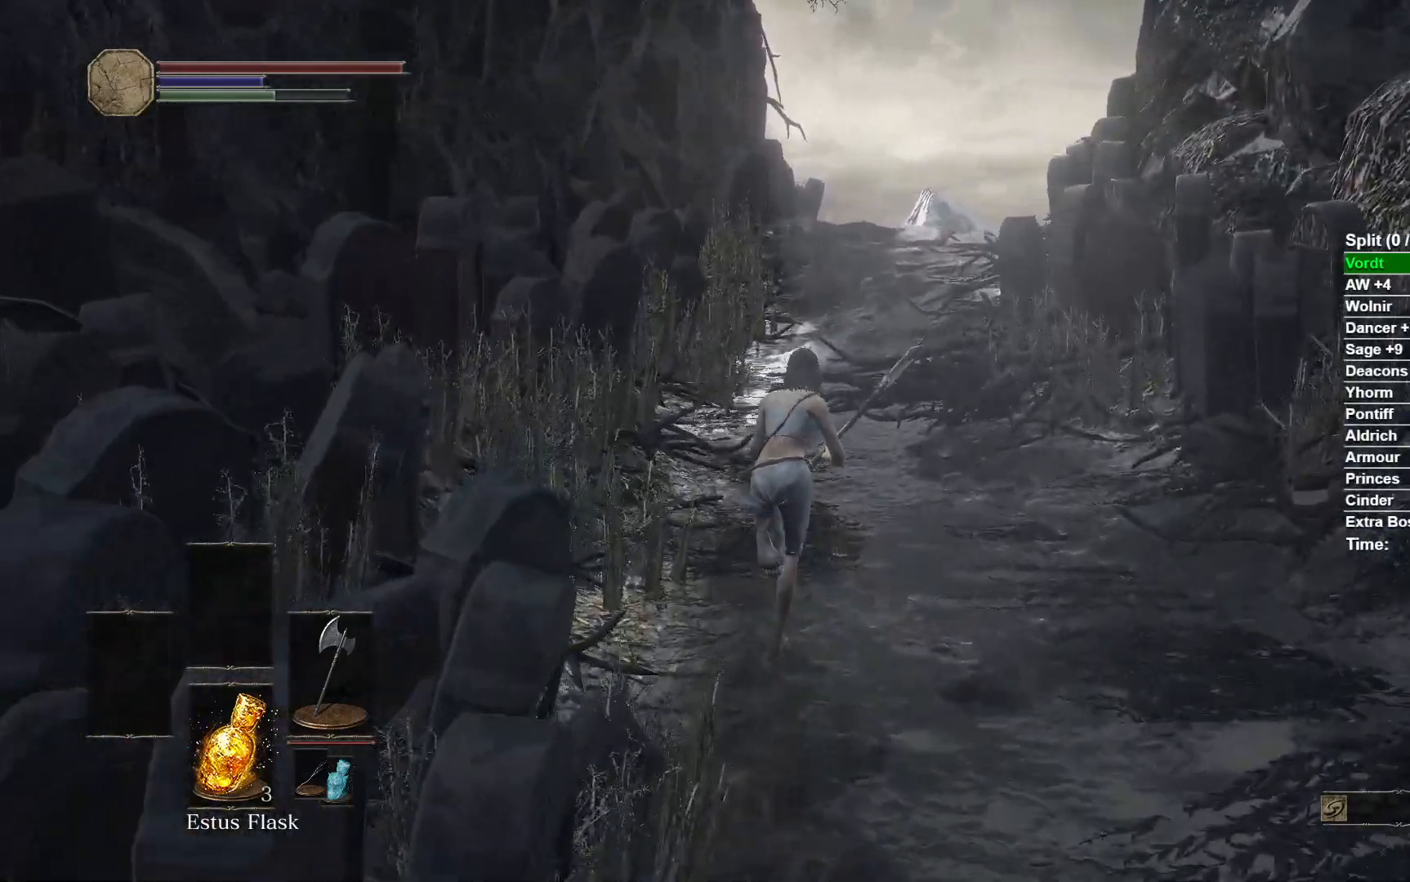
{"buttons": ["B"], "left_stick": "up", "right_stick": "center"}
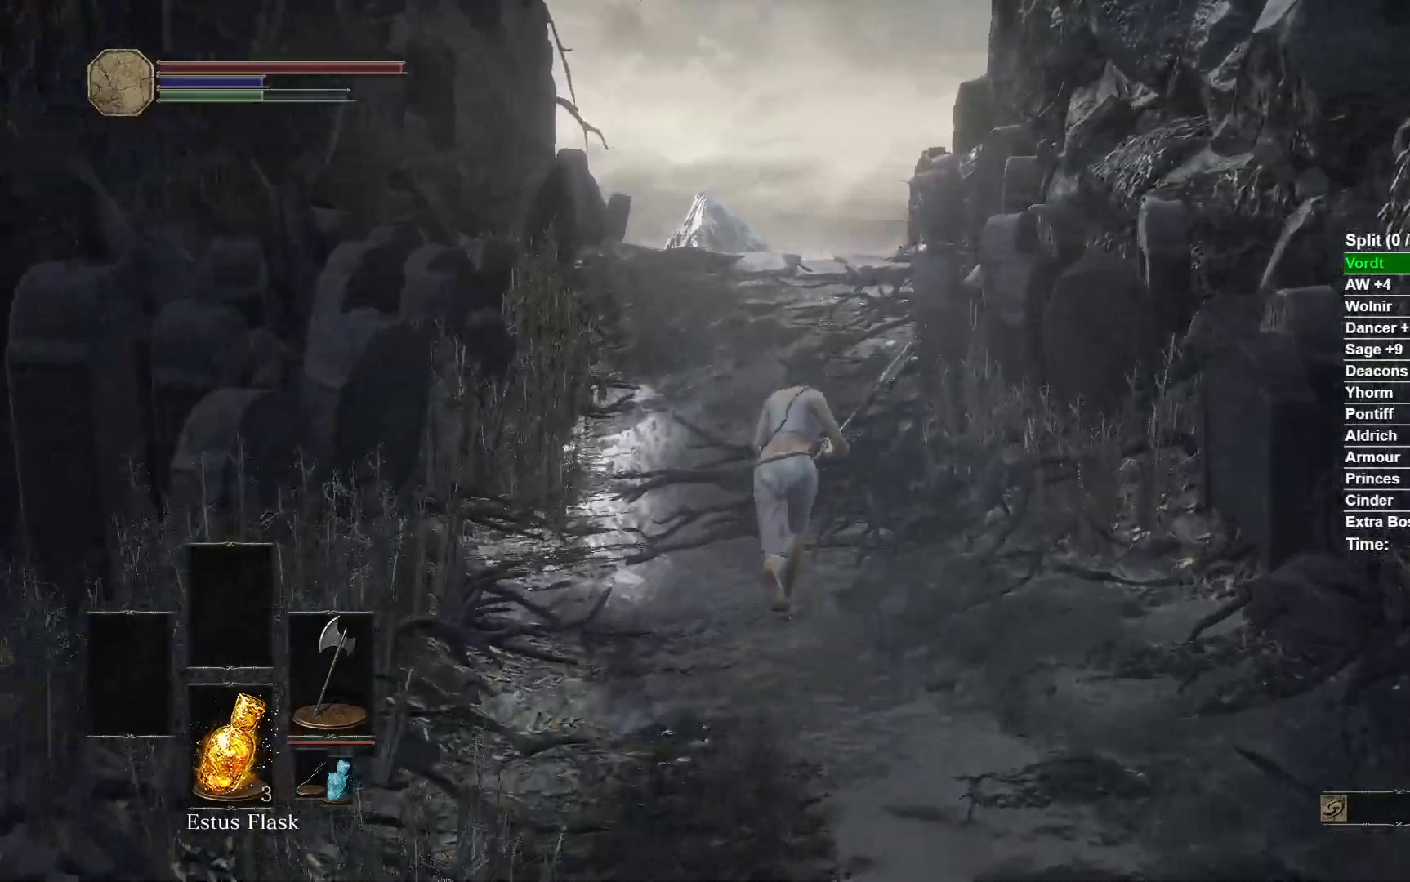
{"buttons": ["B"], "left_stick": "up", "right_stick": "center", "events": []}
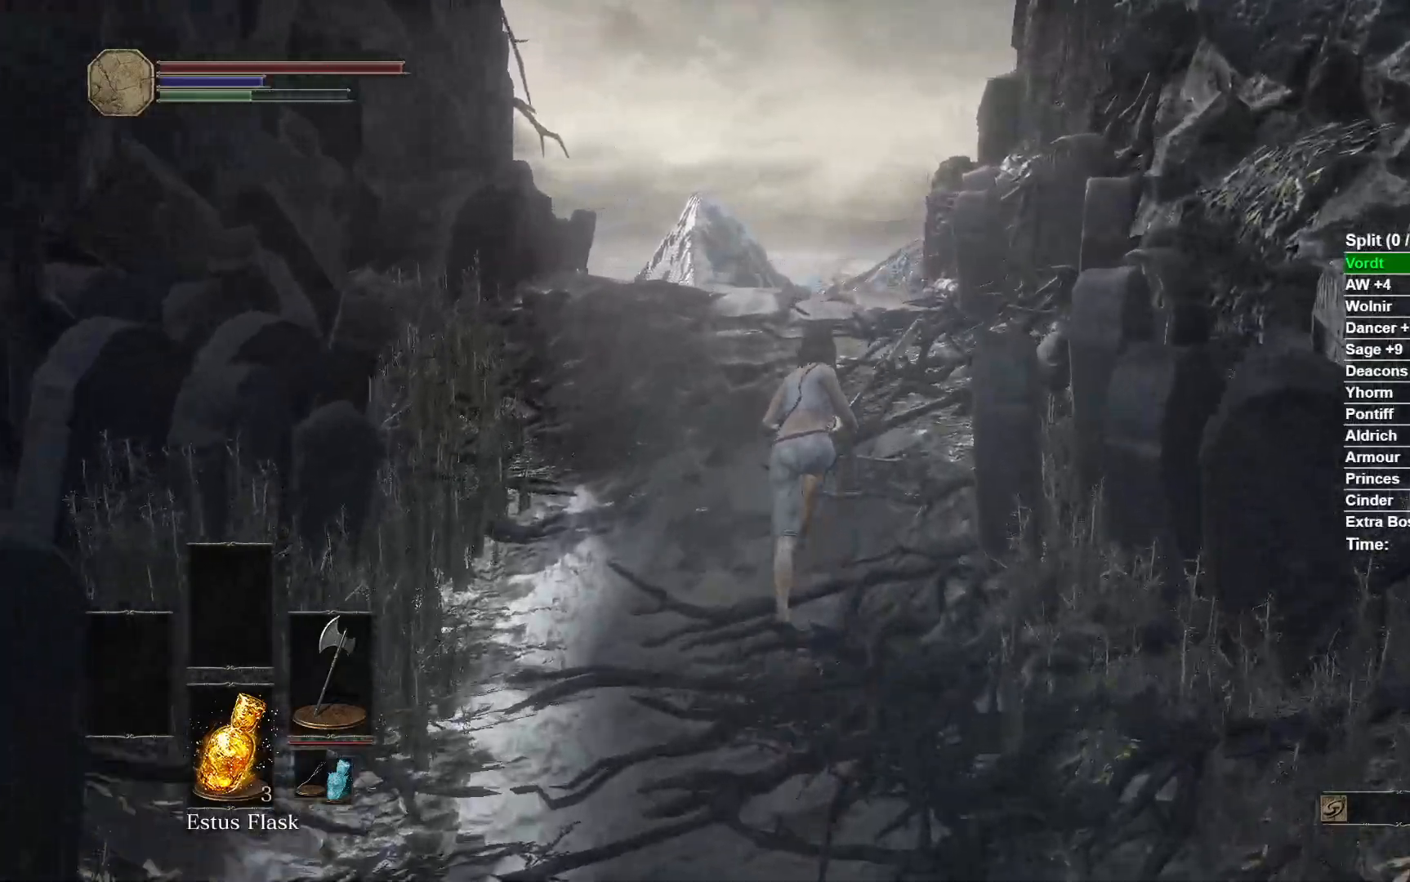
{"buttons": [], "left_stick": "up", "right_stick": "center", "events": [[400, "B", "up"]]}
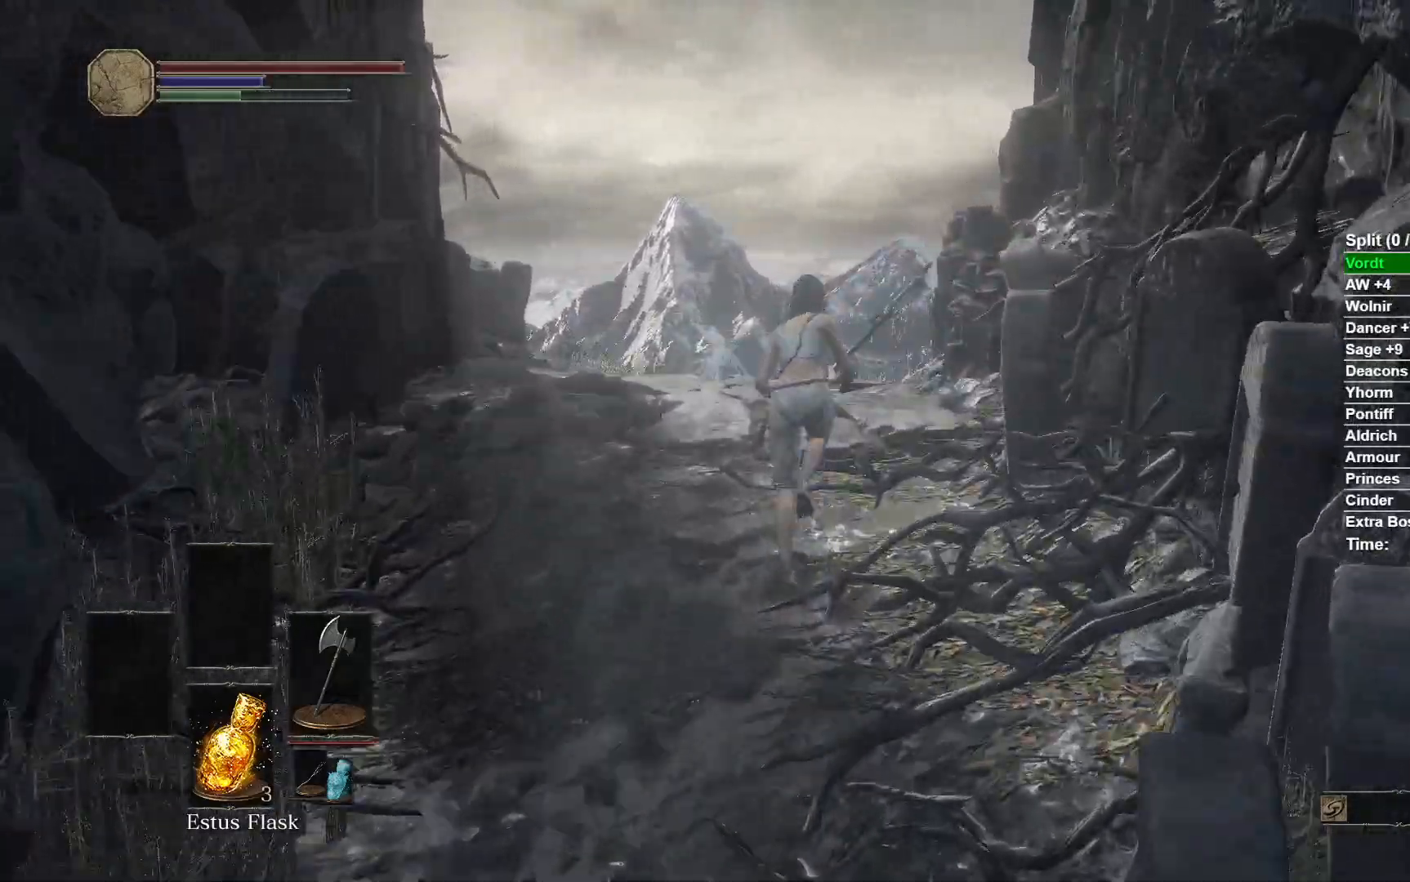
{"buttons": ["B"], "left_stick": "up", "right_stick": "center", "events": [[500, "B", "down"]]}
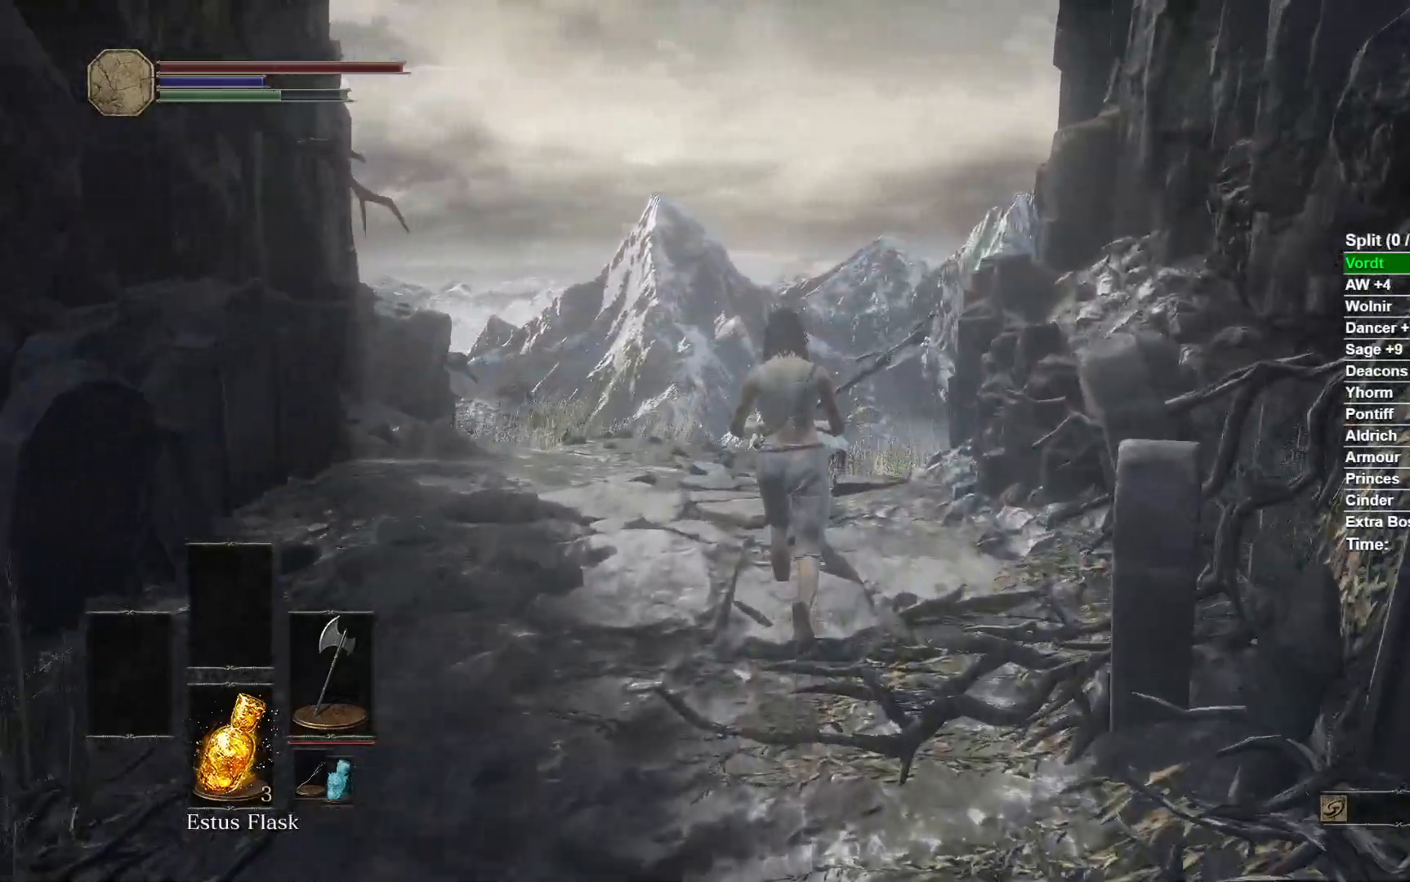
{"buttons": ["B"], "left_stick": "up", "right_stick": "center", "events": []}
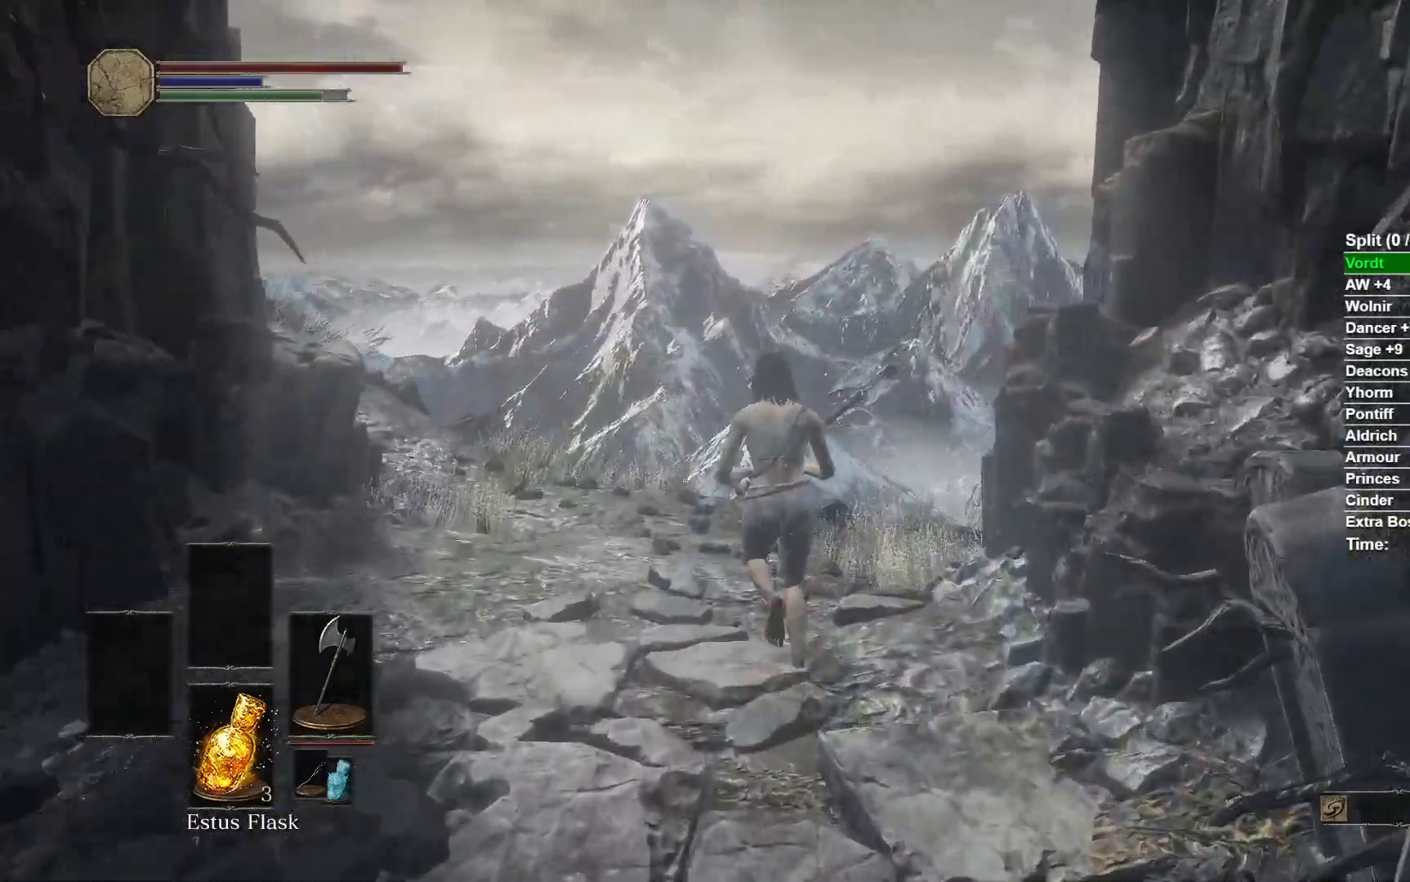
{"buttons": ["B"], "left_stick": "up", "right_stick": "center", "events": []}
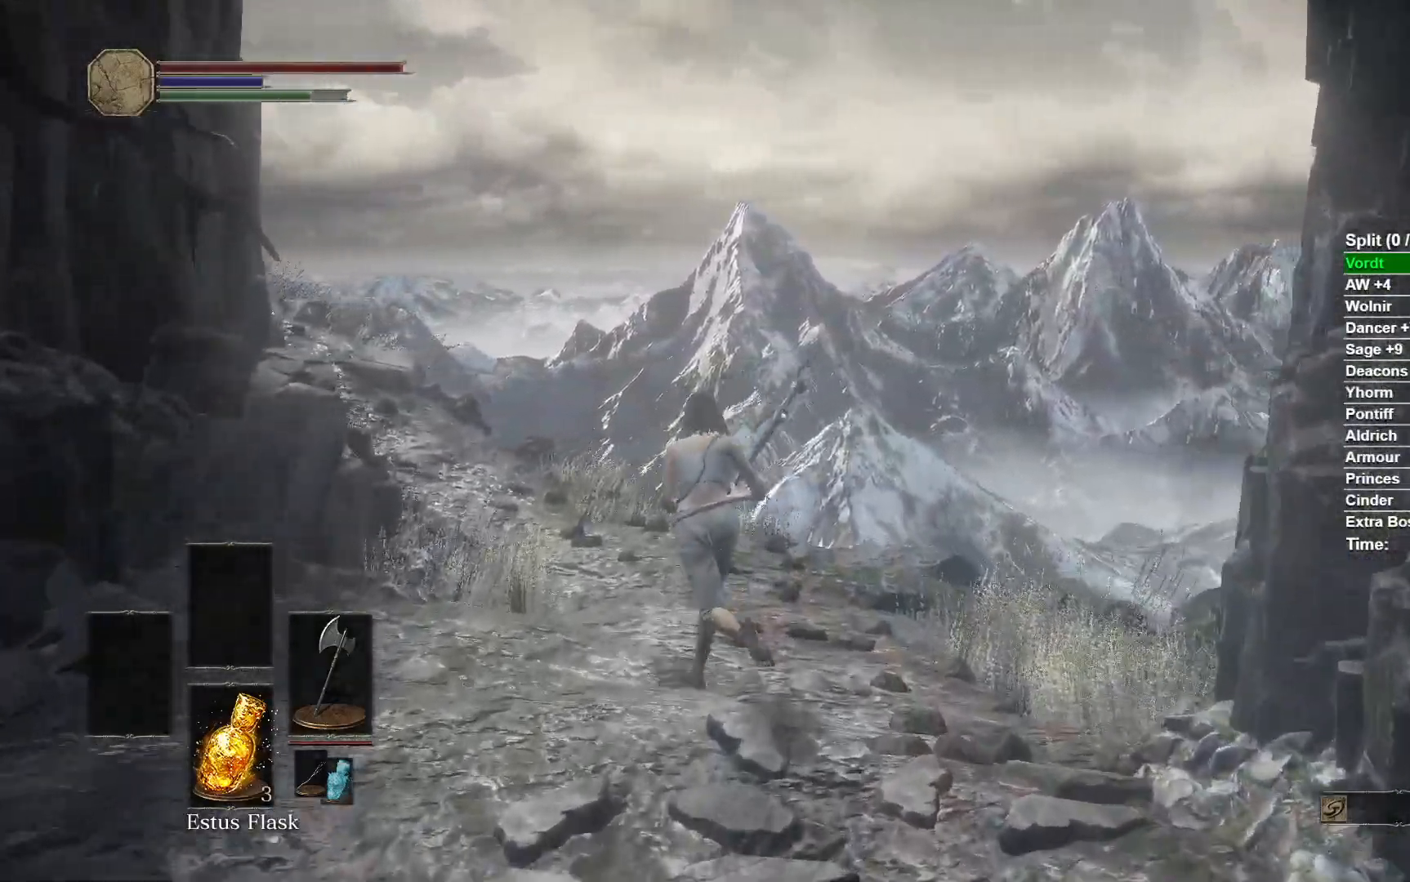
{"buttons": ["B"], "left_stick": "up", "right_stick": "left", "events": [[17, "right_stick", "left"]]}
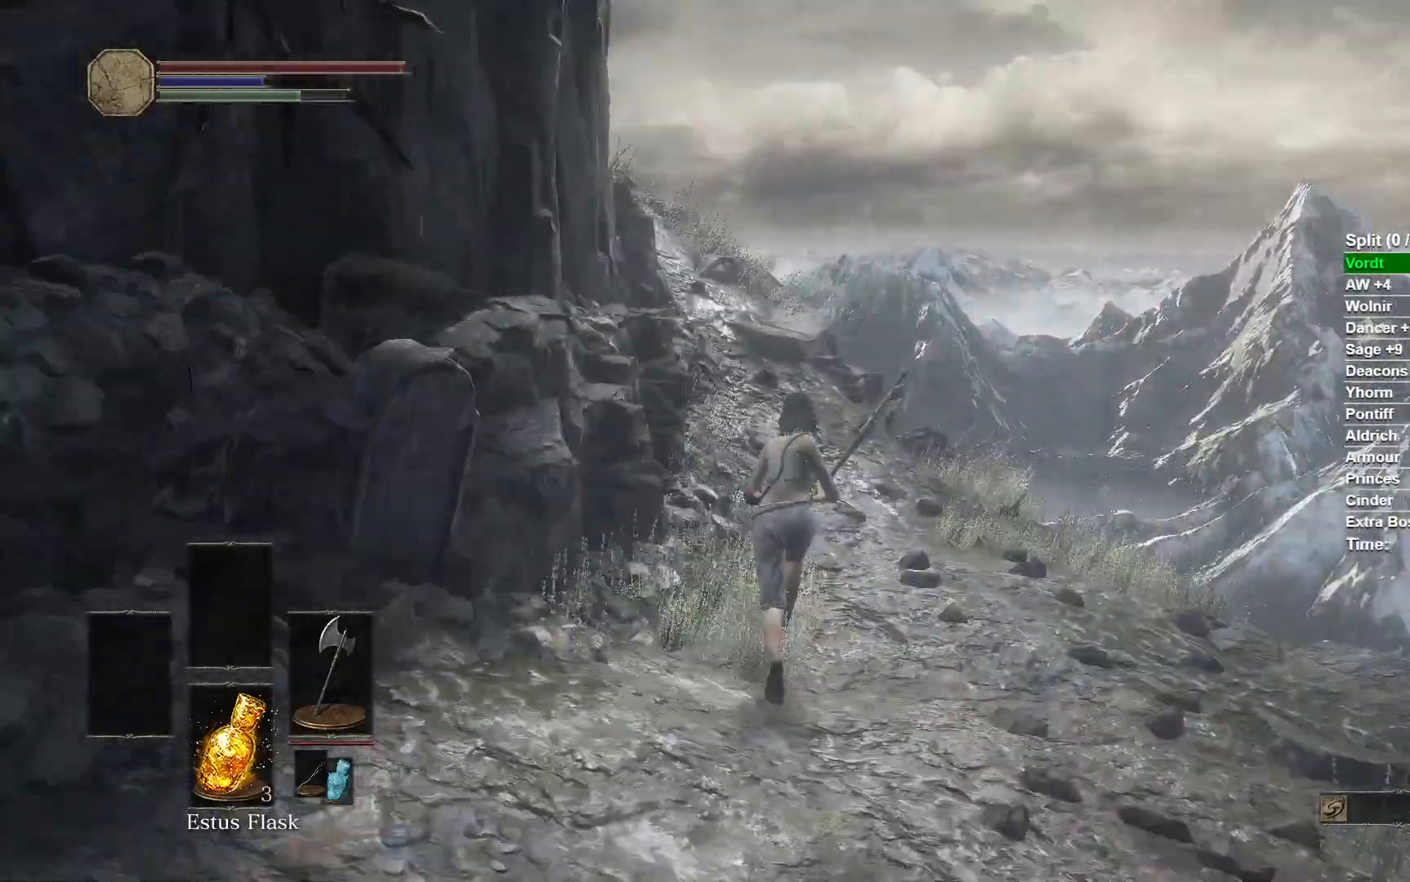
{"buttons": ["B"], "left_stick": "up", "right_stick": "left", "events": [[83, "L2", "down"], [283, "L2", "up"]]}
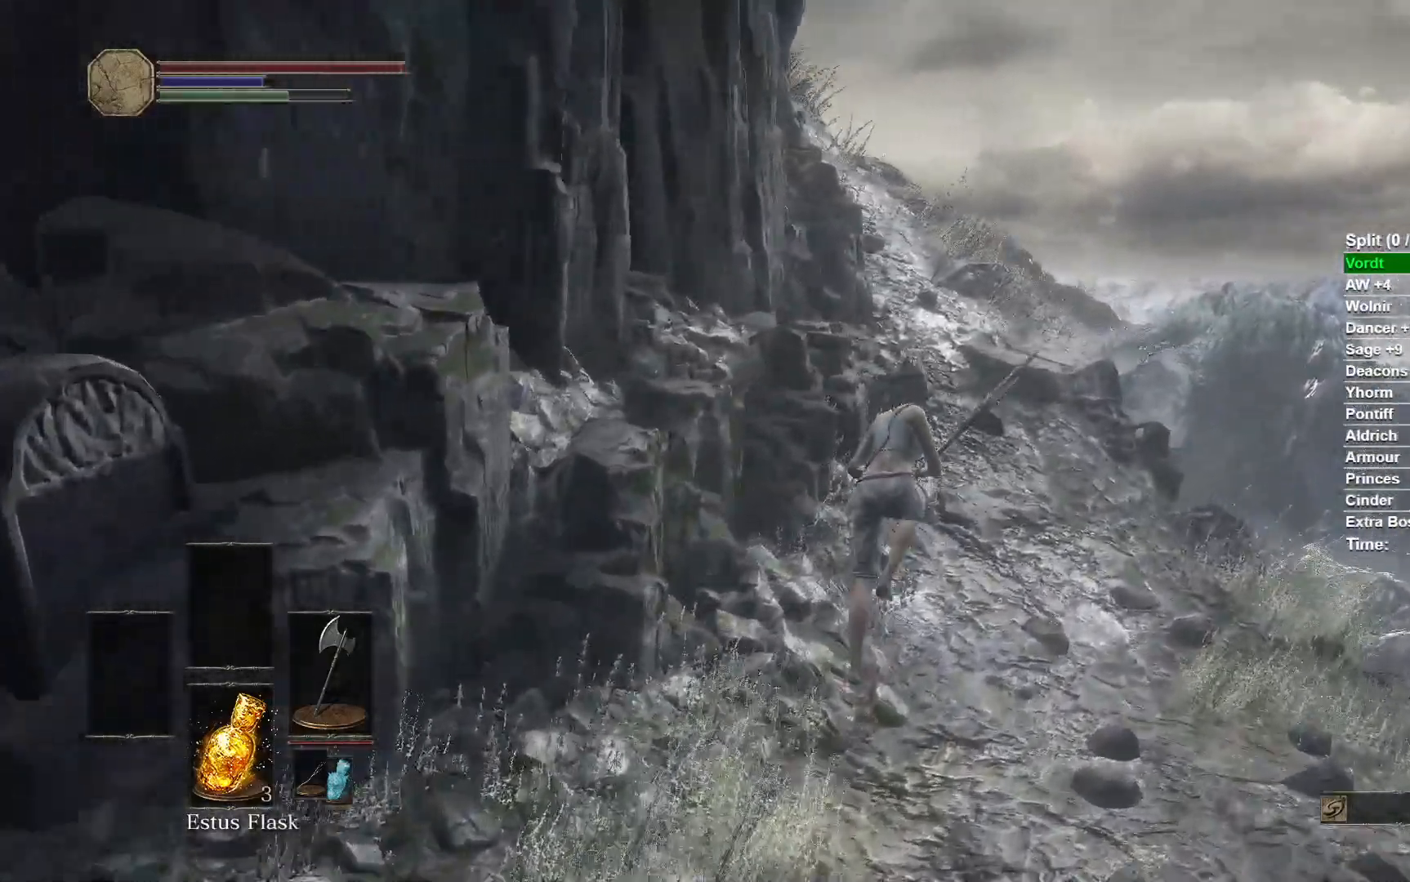
{"buttons": ["B"], "left_stick": "up", "right_stick": "left", "events": []}
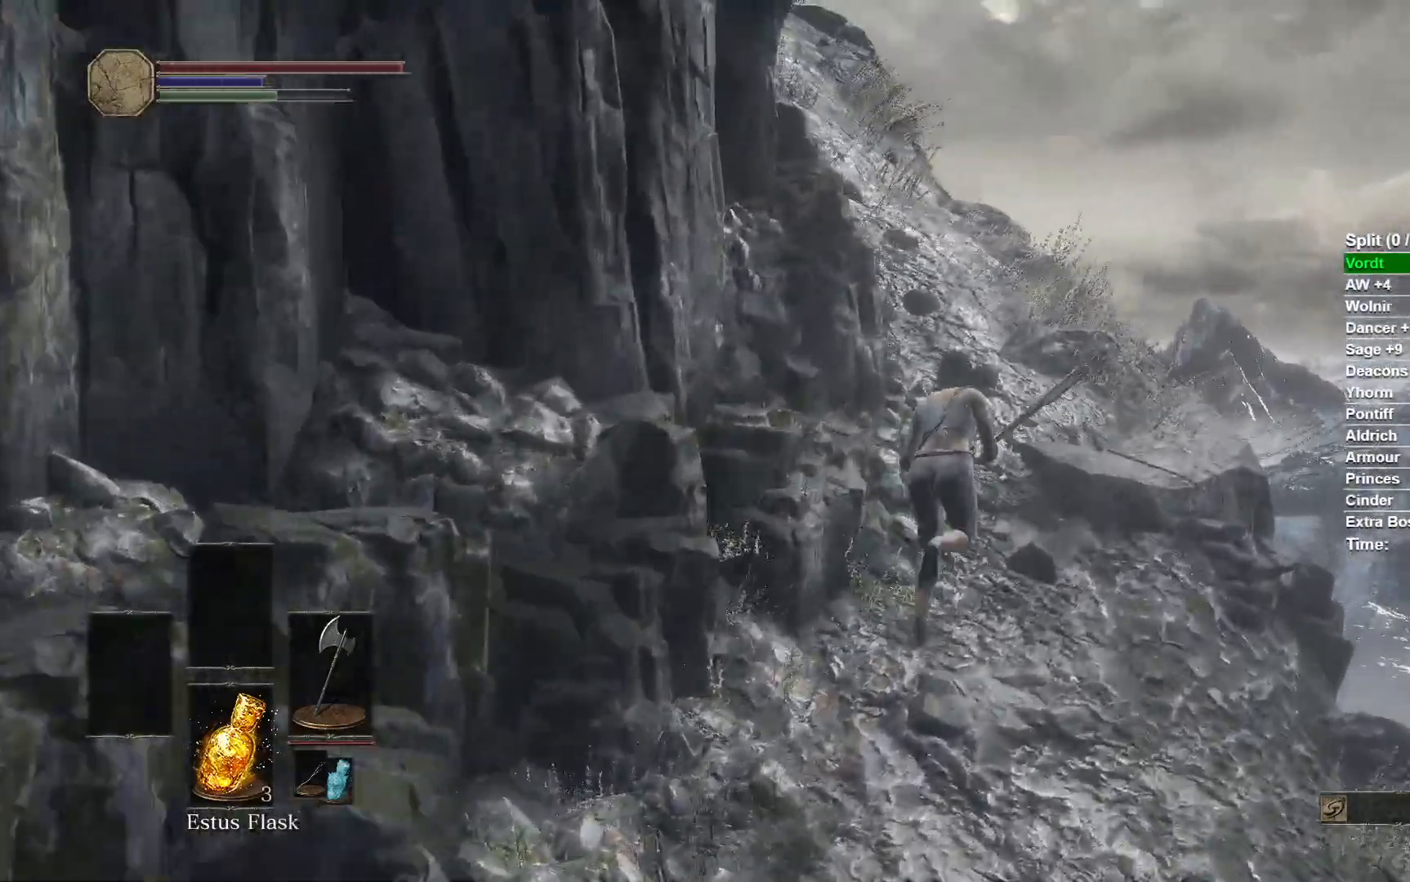
{"buttons": ["B"], "left_stick": "up", "right_stick": "left", "events": []}
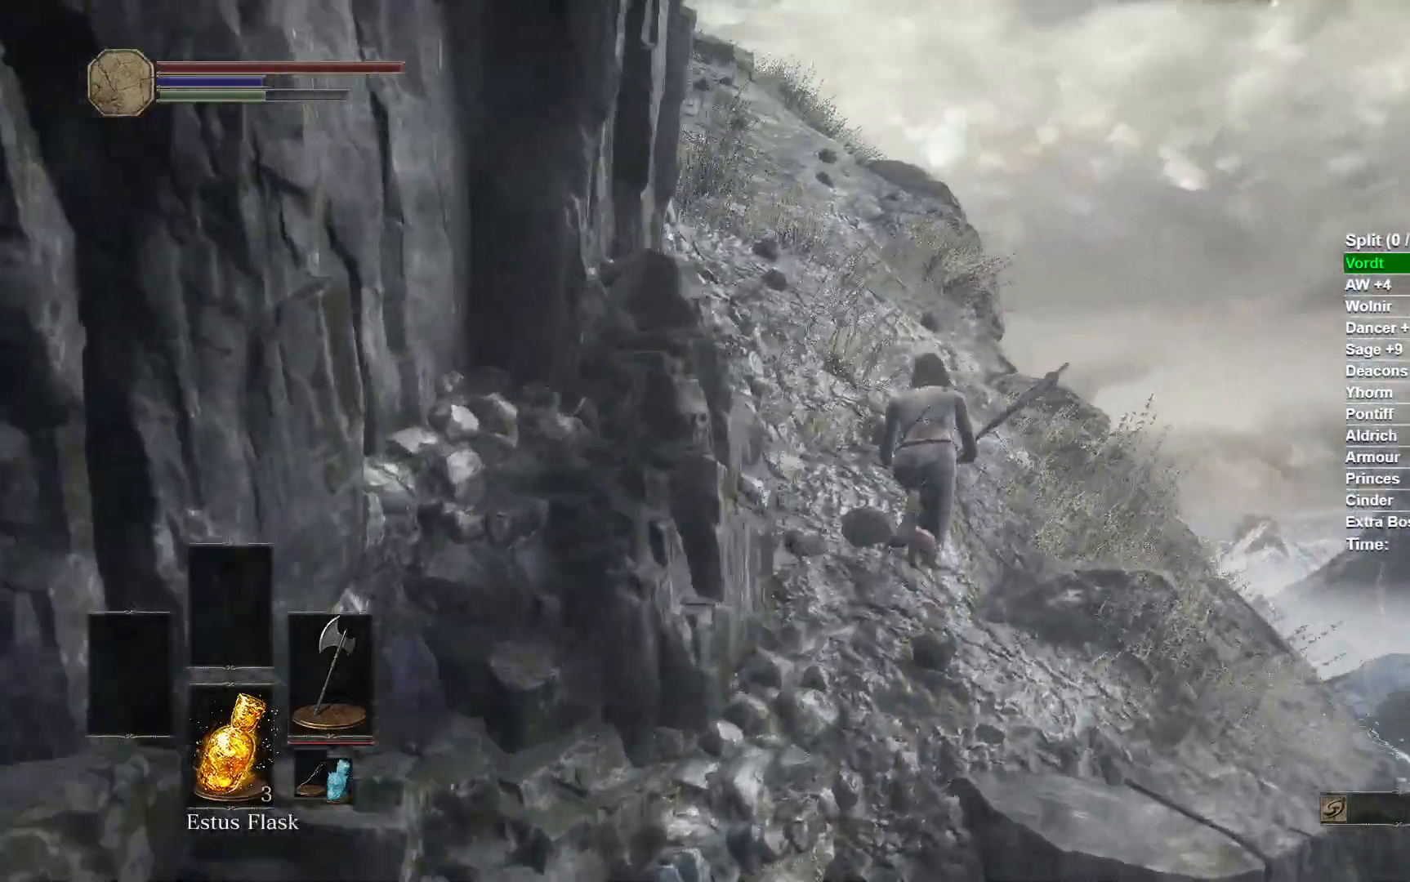
{"buttons": [], "left_stick": "up", "right_stick": "center", "events": [[167, "B", "up"], [367, "right_stick", "center"]]}
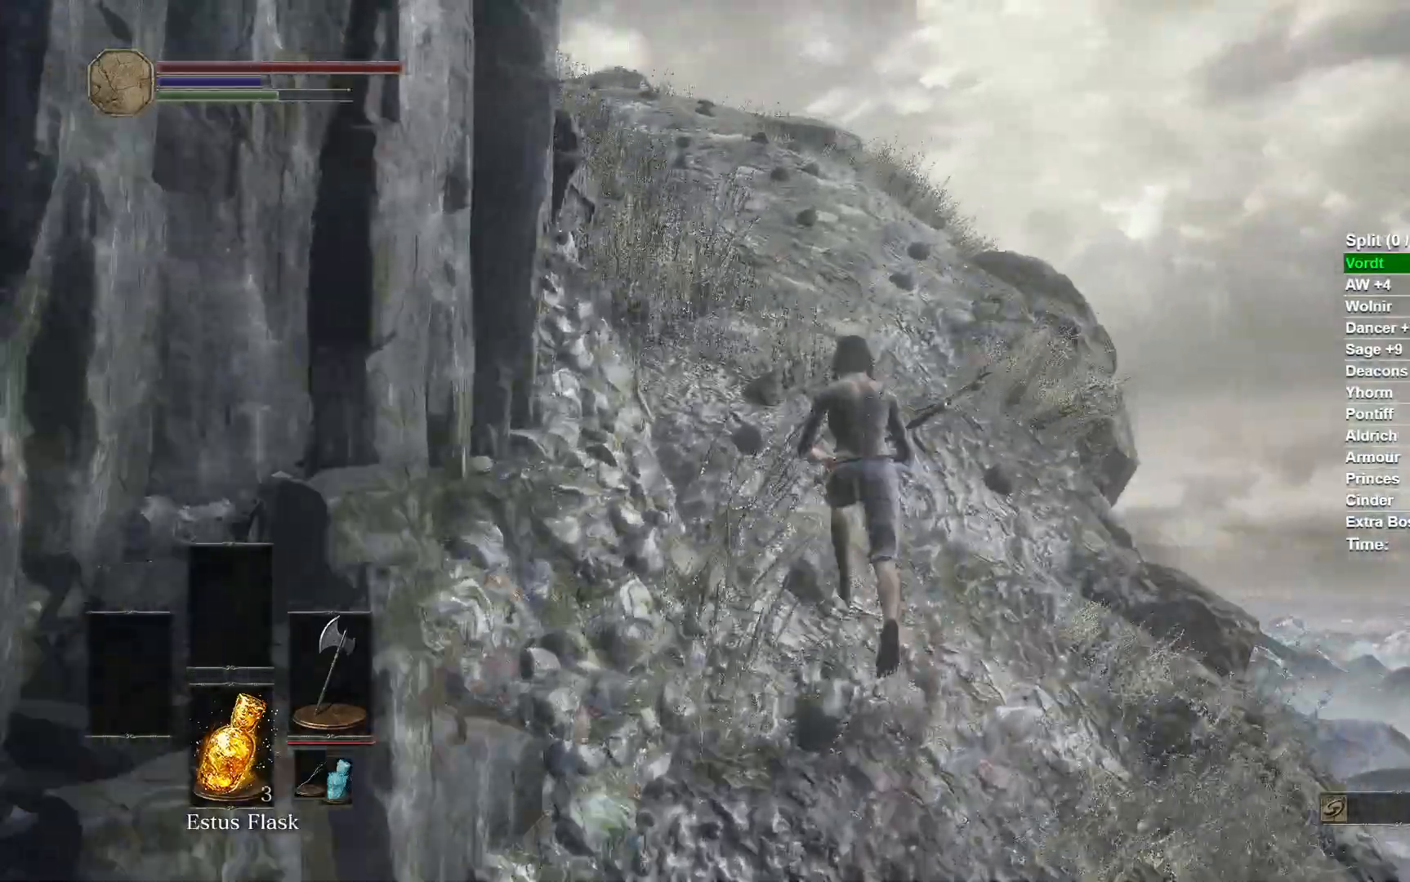
{"buttons": ["B"], "left_stick": "up", "right_stick": "left", "events": [[117, "B", "down"], [450, "right_stick", "left"]]}
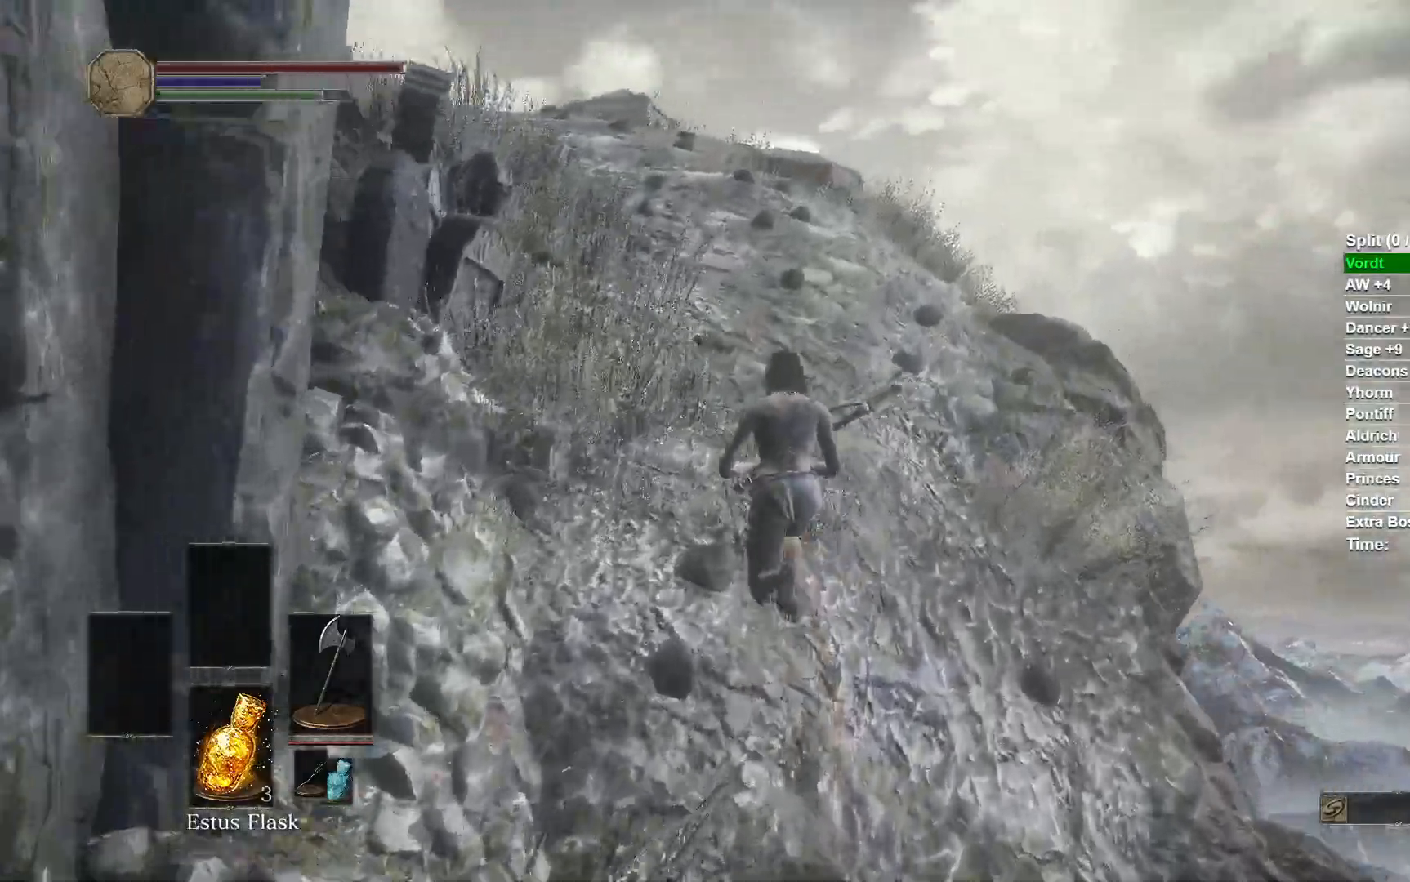
{"buttons": ["B"], "left_stick": "up", "right_stick": "left", "events": []}
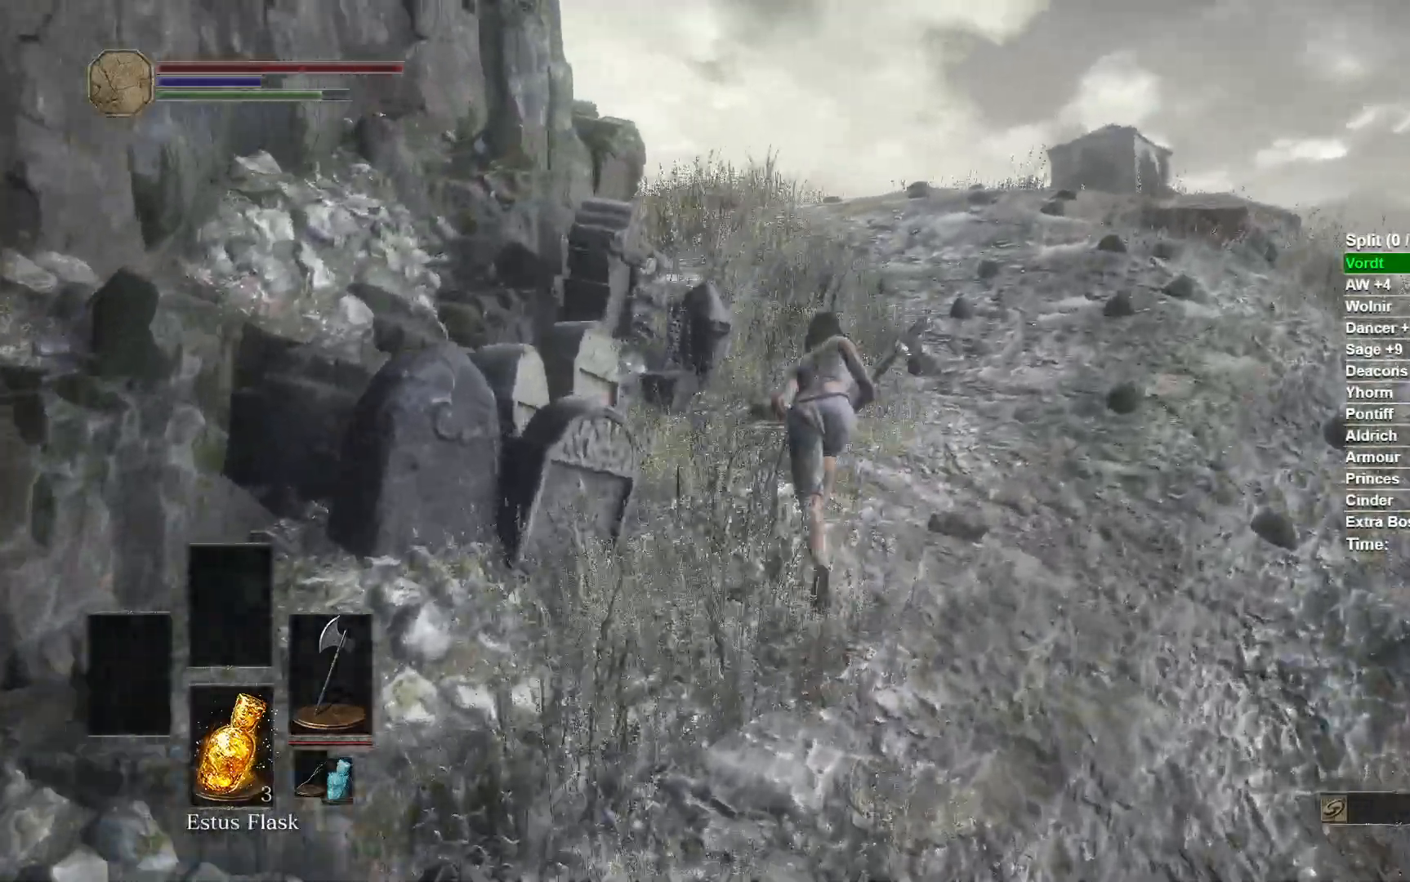
{"buttons": ["B"], "left_stick": "up", "right_stick": "down-left", "events": [[150, "right_stick", "down-left"]]}
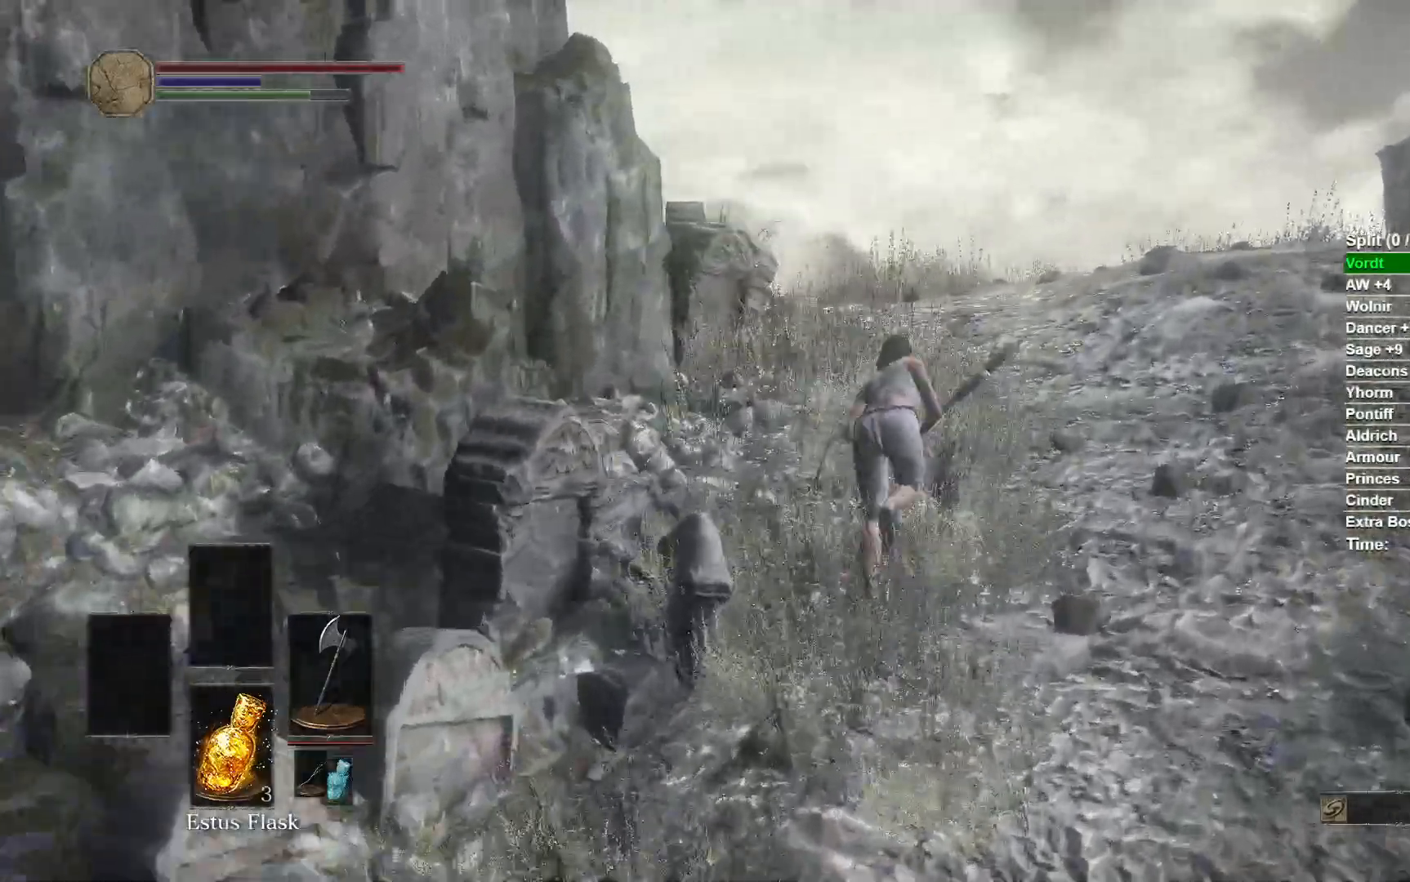
{"buttons": ["B"], "left_stick": "up", "right_stick": "down-left", "events": []}
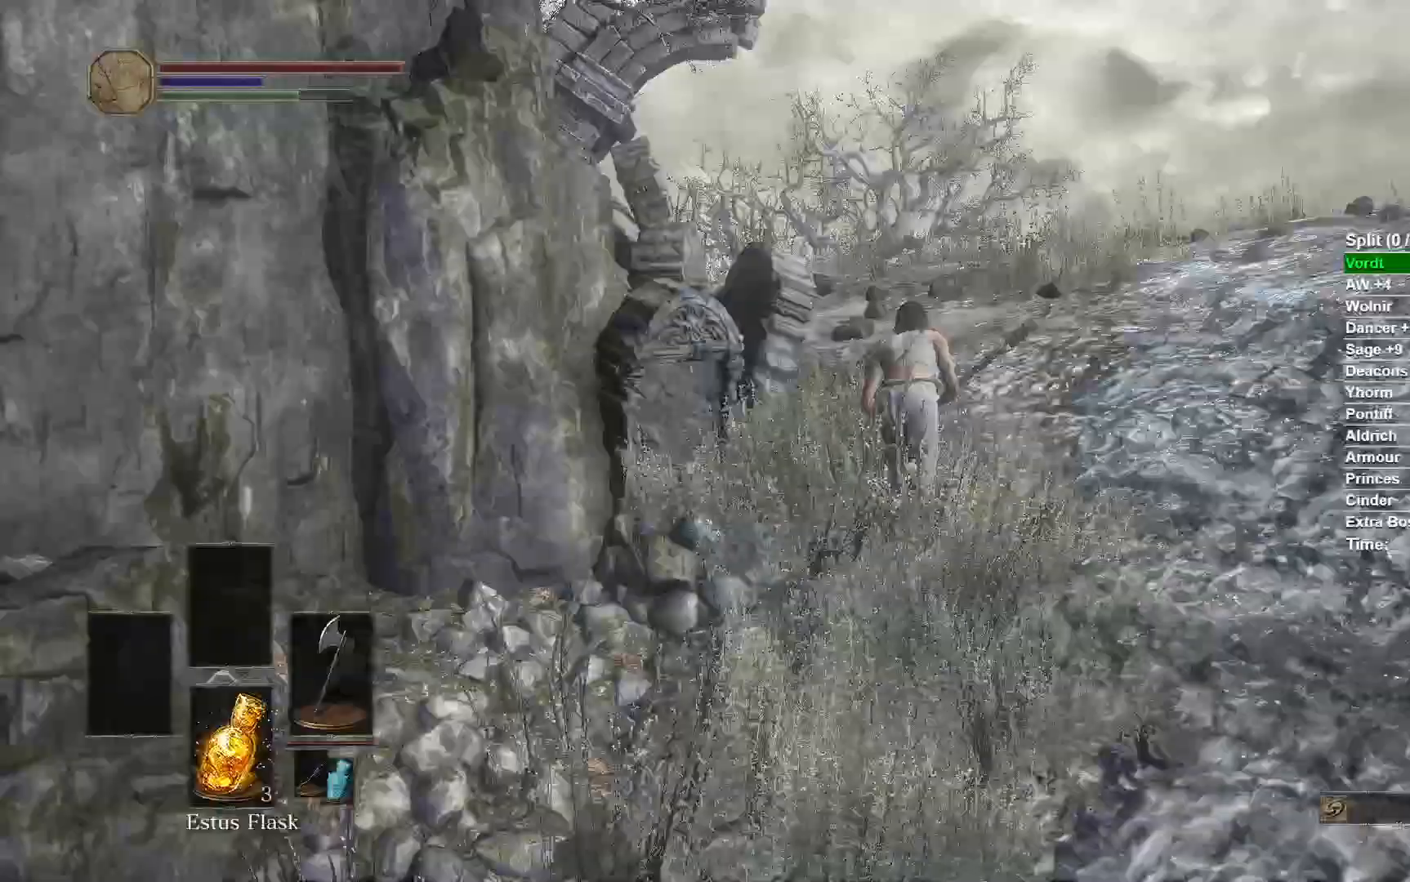
{"buttons": [], "left_stick": "up", "right_stick": "down-left", "events": [[333, "B", "up"]]}